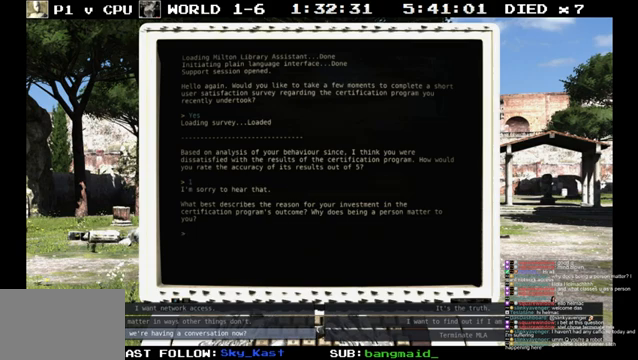
Gameplay with a controller (PlayStation layout); each line is a JSON object with the inputs held at the frame after it. "events" lists button and stick changes between this image and that frame as [ms after this image, input, new state], when the widget could be followed in between. Not read: L3 R2 R3 TRIANGLE.
{"buttons": [], "left_stick": "center", "right_stick": "center", "events": [[433, "DPAD_UP", "down"], [500, "DPAD_UP", "up"]]}
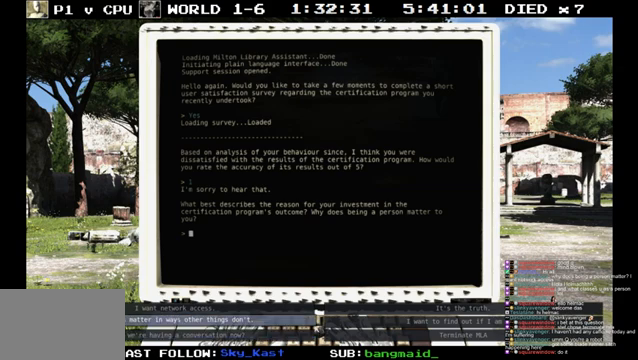
{"buttons": [], "left_stick": "center", "right_stick": "center", "events": []}
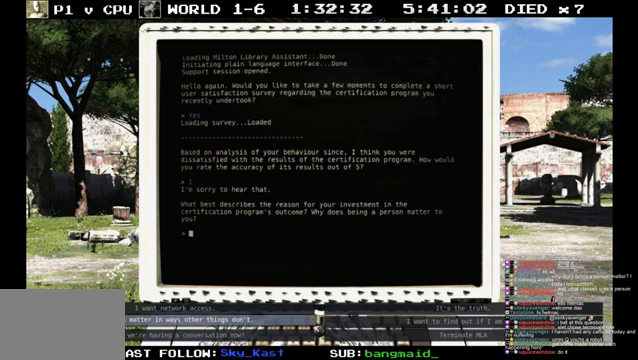
{"buttons": [], "left_stick": "center", "right_stick": "center", "events": []}
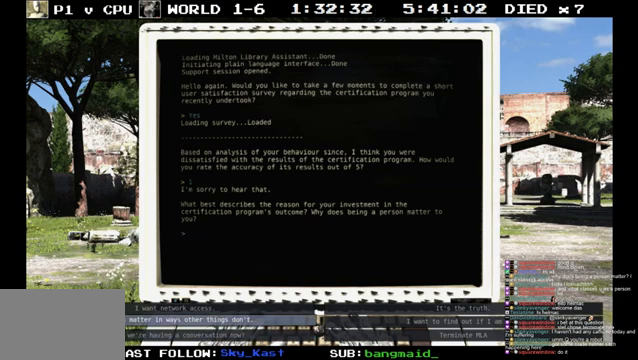
{"buttons": [], "left_stick": "center", "right_stick": "center", "events": []}
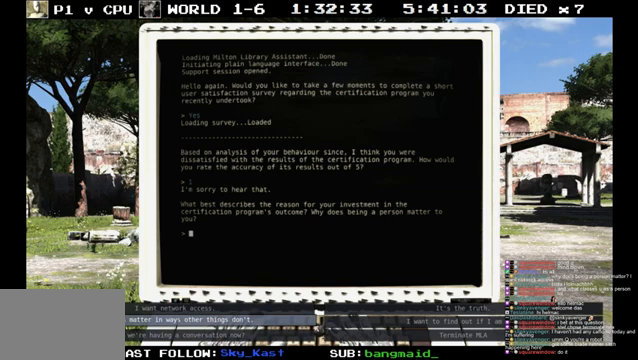
{"buttons": [], "left_stick": "center", "right_stick": "center", "events": [[67, "DPAD_DOWN", "down"], [167, "DPAD_DOWN", "up"]]}